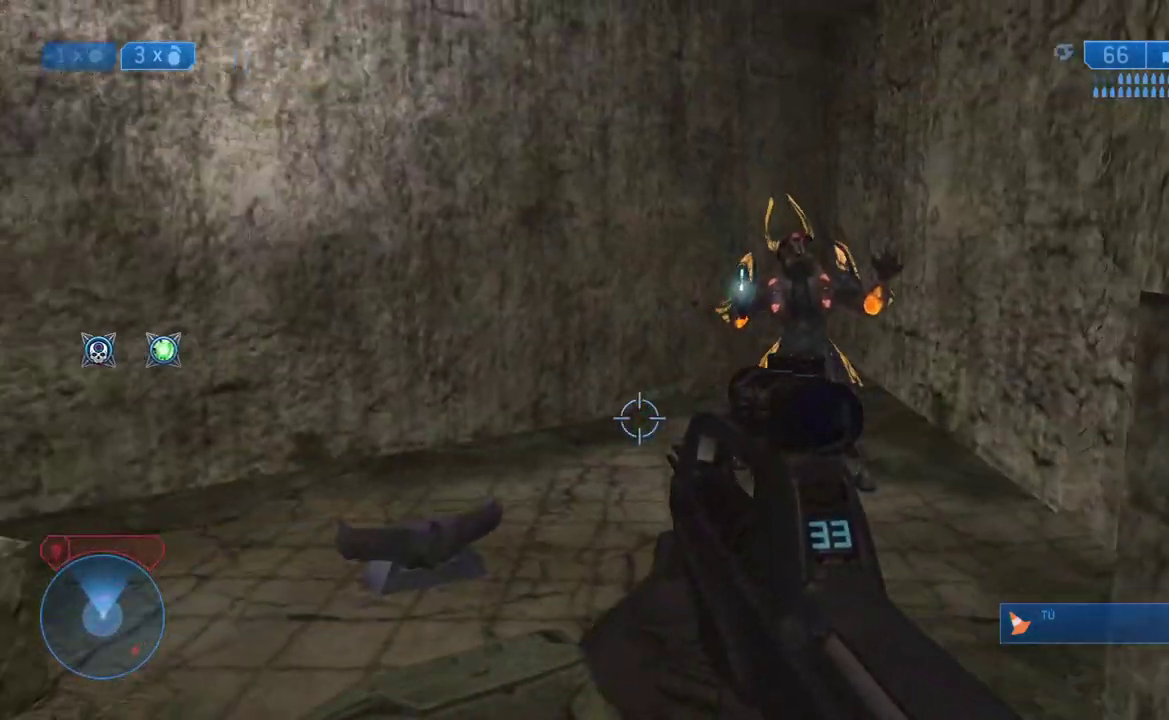
Gameplay with a controller (Xbox layout); each line is a JSON object with the inputs held at the frame after it. "events" lists button and stick changes between this image and that frame as [ms after this image, input, new state], when the widget could be followed in between.
{"buttons": [], "left_stick": "center", "right_stick": "up-right"}
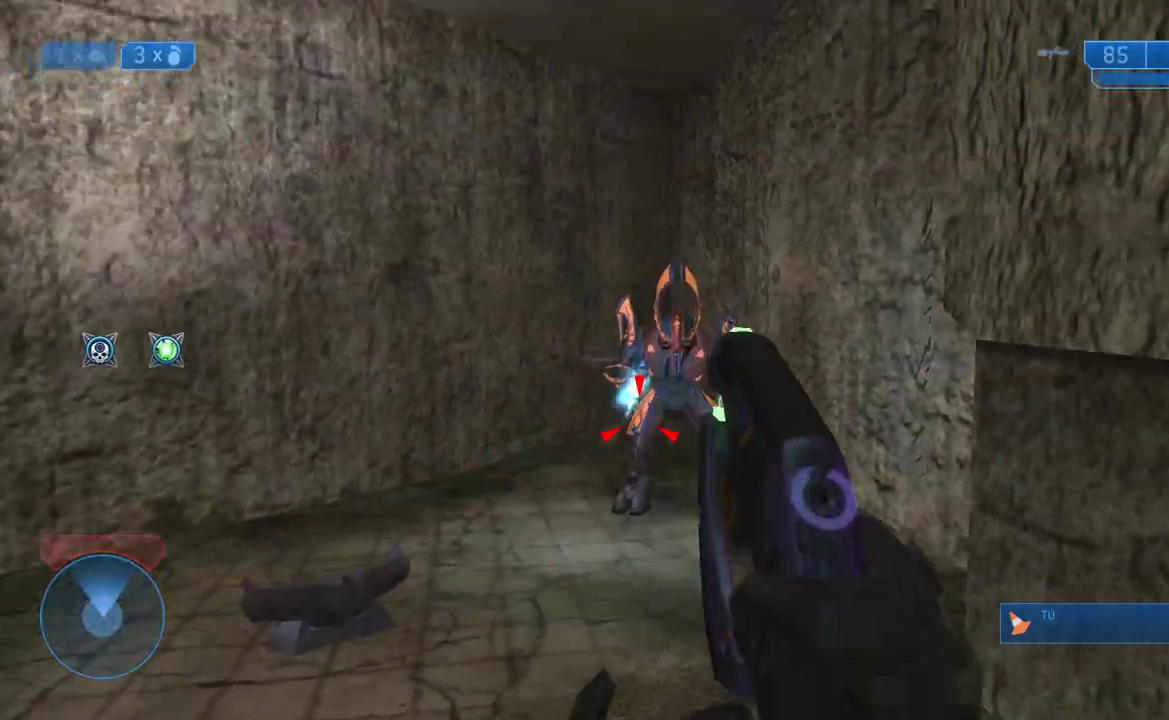
{"buttons": ["START"], "left_stick": "down", "right_stick": "center"}
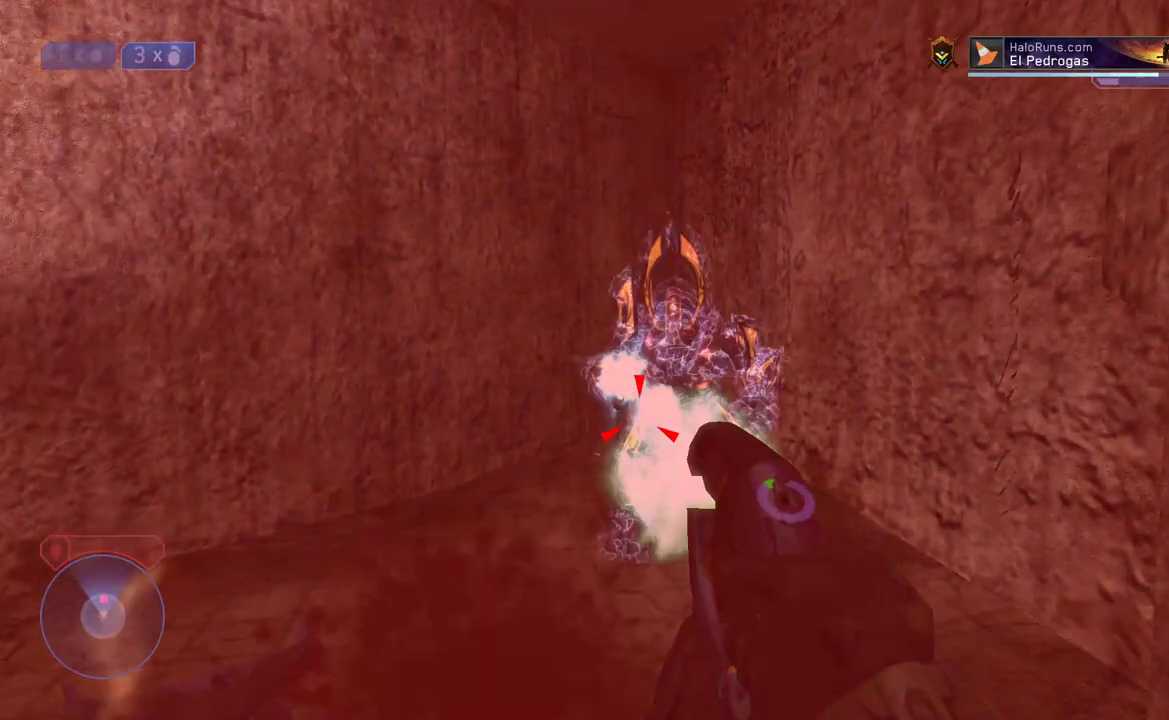
{"buttons": [], "left_stick": "down", "right_stick": "center"}
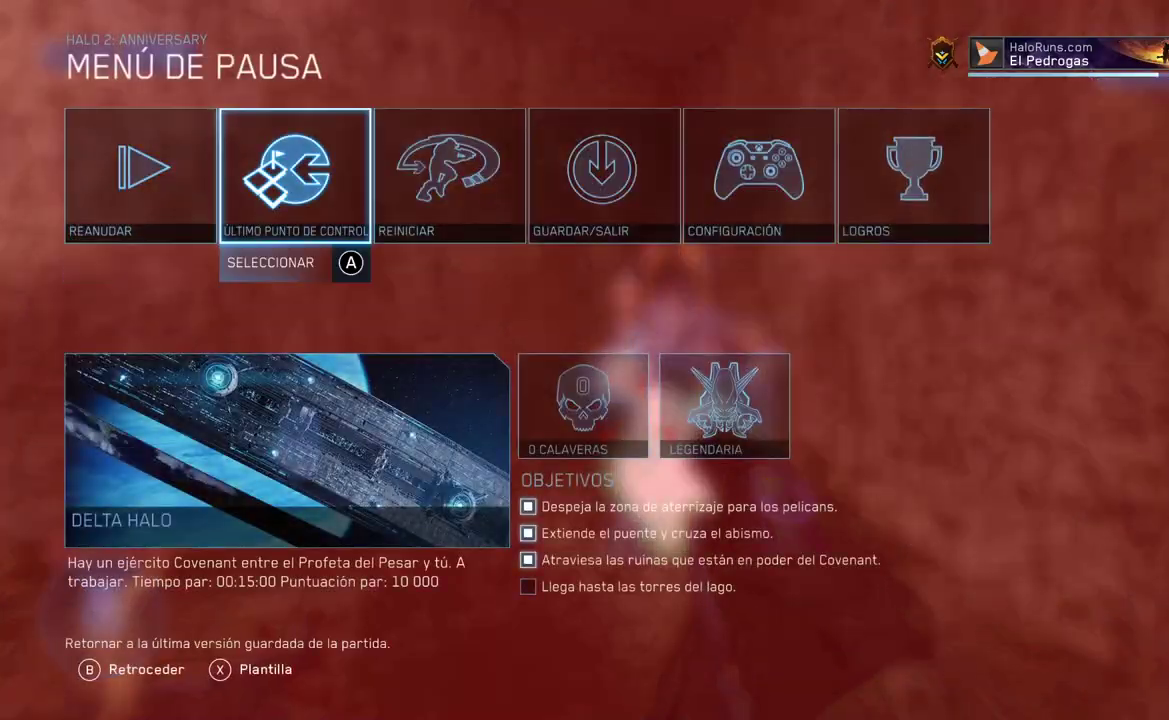
{"buttons": ["A"], "left_stick": "down", "right_stick": "center", "events": [[450, "A", "down"]]}
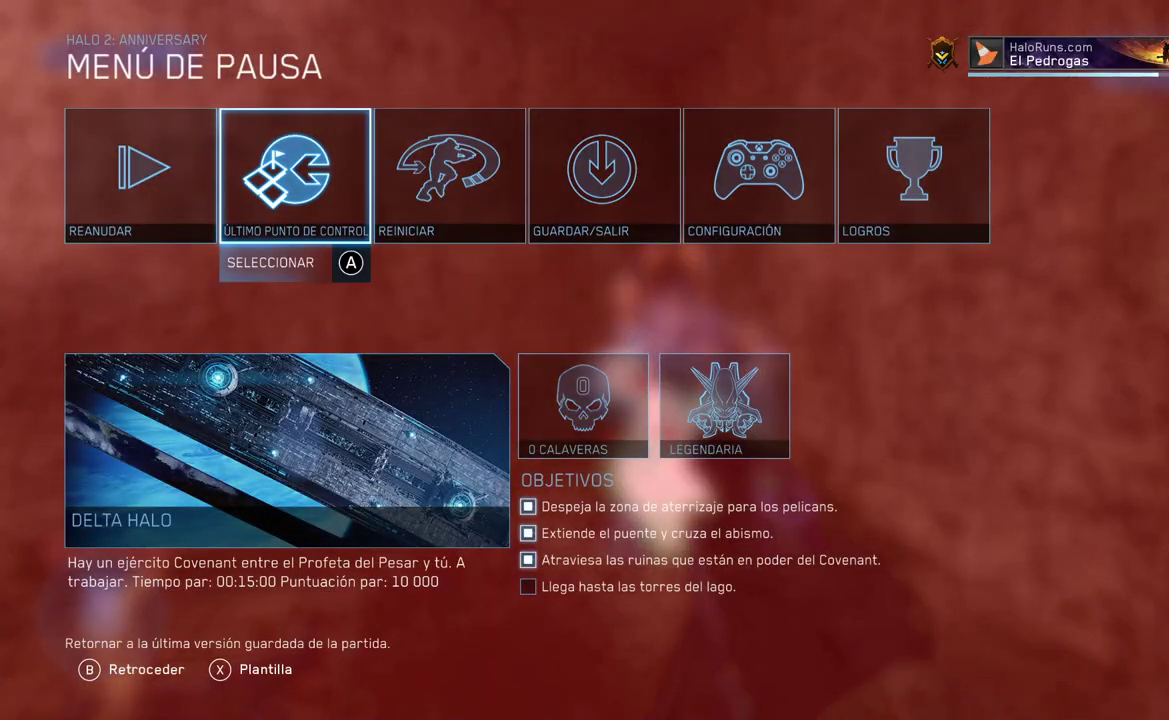
{"buttons": [], "left_stick": "down", "right_stick": "center", "events": [[100, "A", "up"], [217, "left_stick", "down-left"], [333, "A", "down"], [367, "left_stick", "down"], [467, "A", "up"]]}
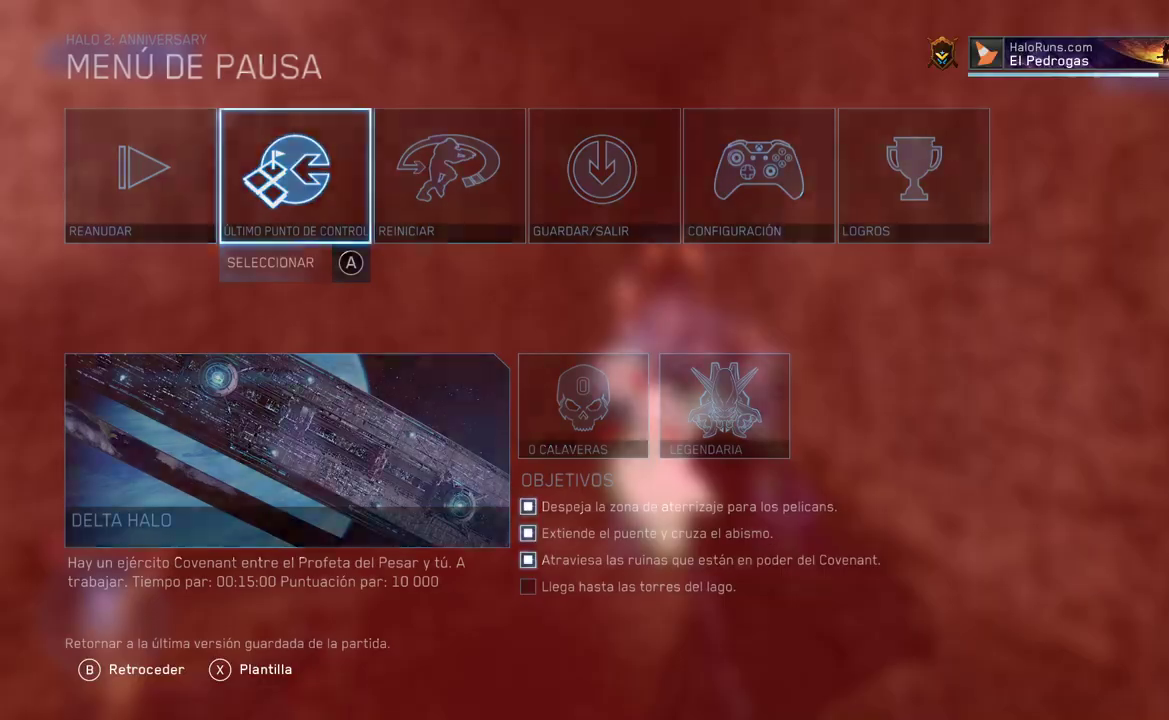
{"buttons": [], "left_stick": "right", "right_stick": "center", "events": [[317, "left_stick", "down-right"], [367, "left_stick", "right"]]}
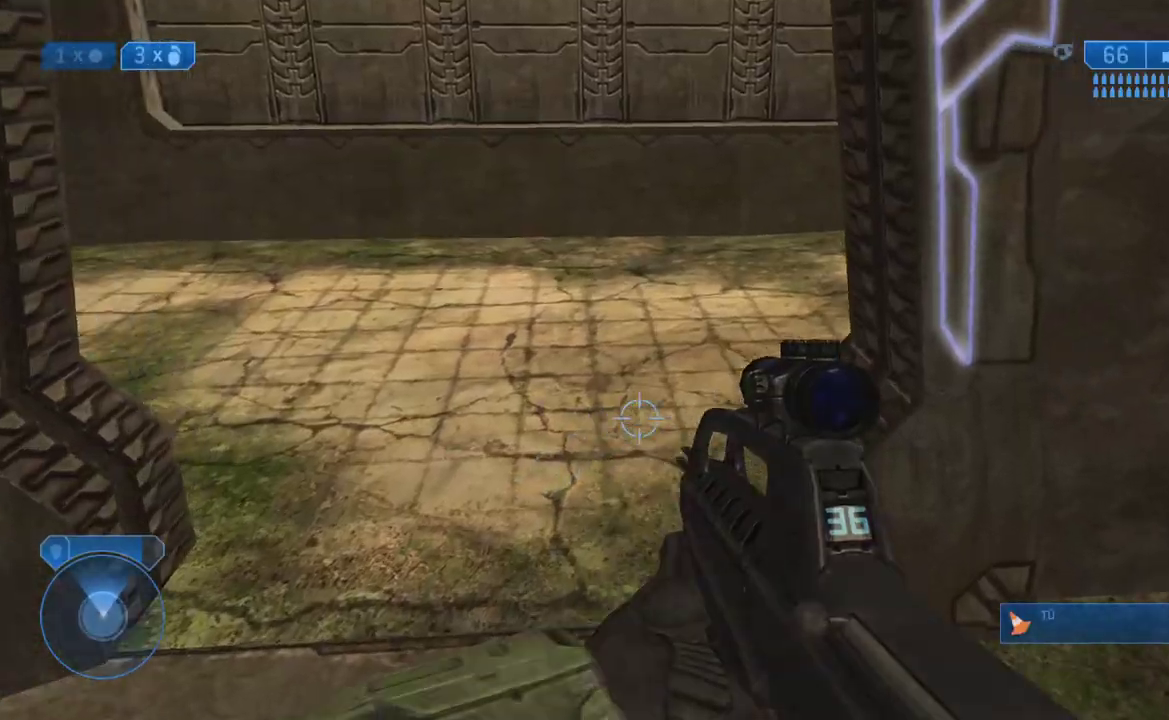
{"buttons": [], "left_stick": "down-left", "right_stick": "center", "events": [[250, "left_stick", "center"], [400, "left_stick", "down-left"]]}
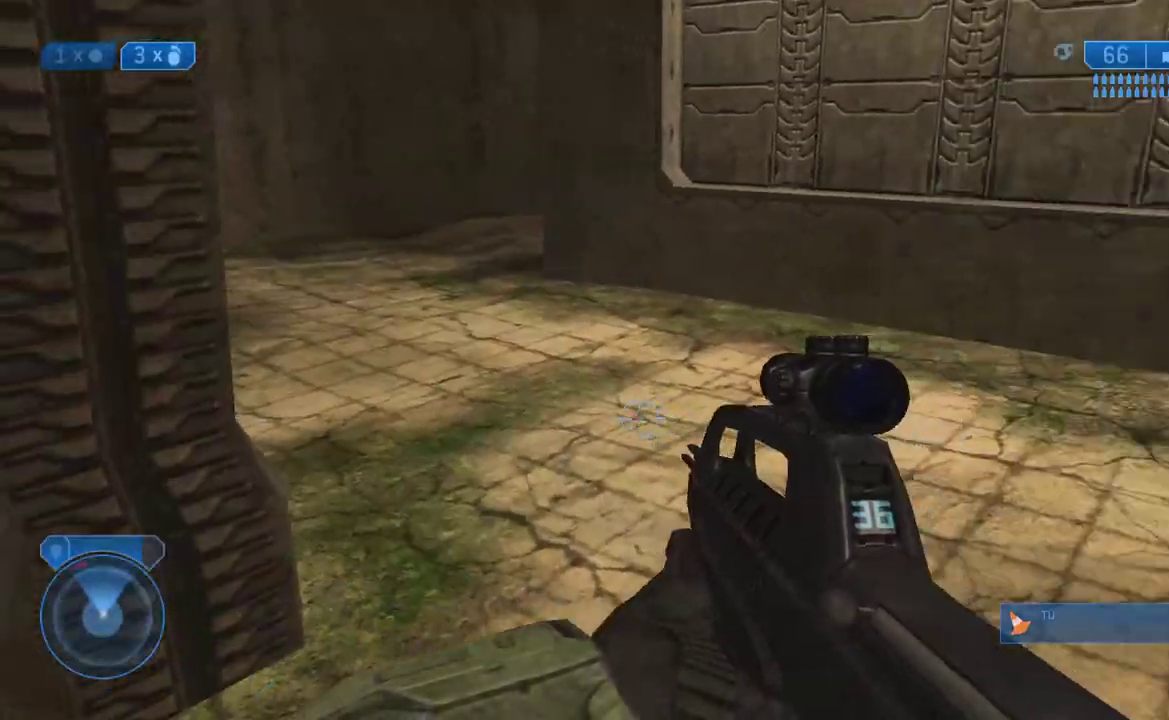
{"buttons": [], "left_stick": "center", "right_stick": "right"}
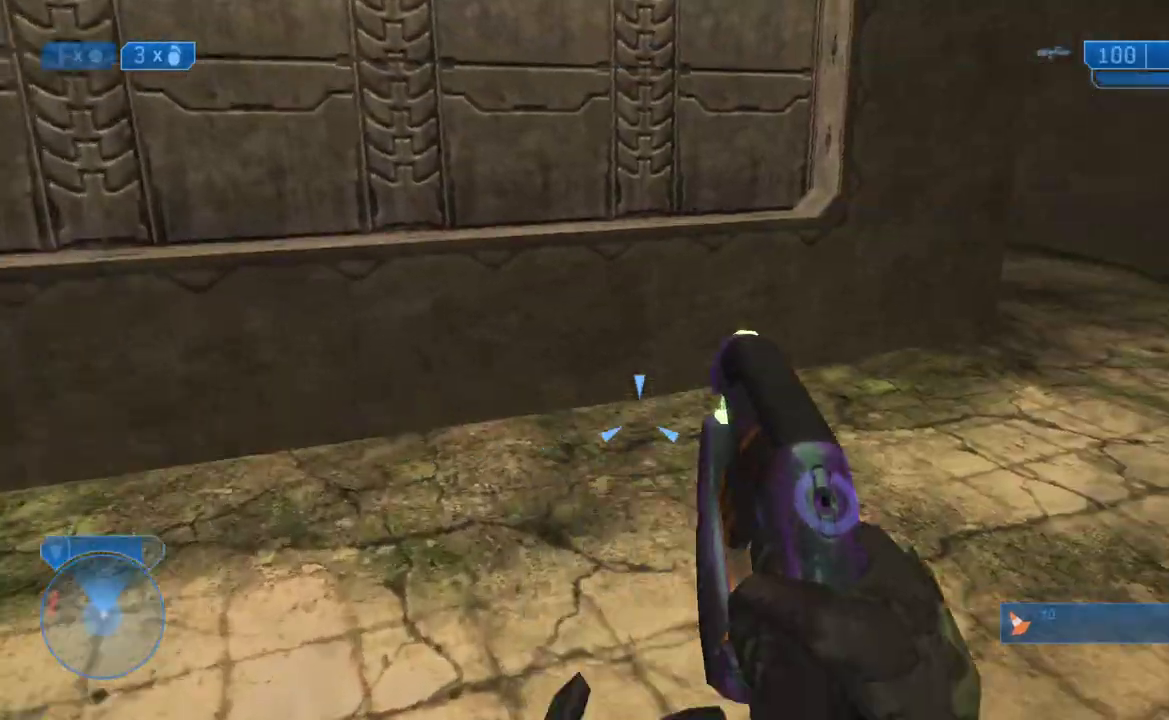
{"buttons": [], "left_stick": "center", "right_stick": "center"}
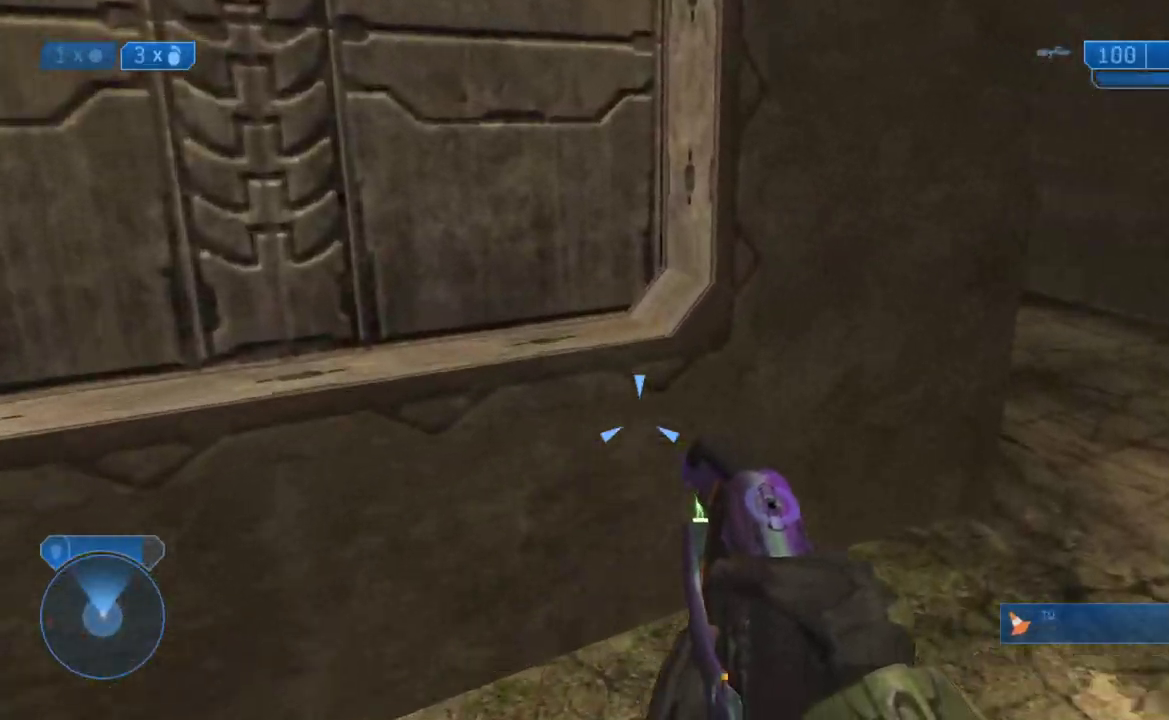
{"buttons": [], "left_stick": "right", "right_stick": "center", "events": [[67, "left_stick", "right"]]}
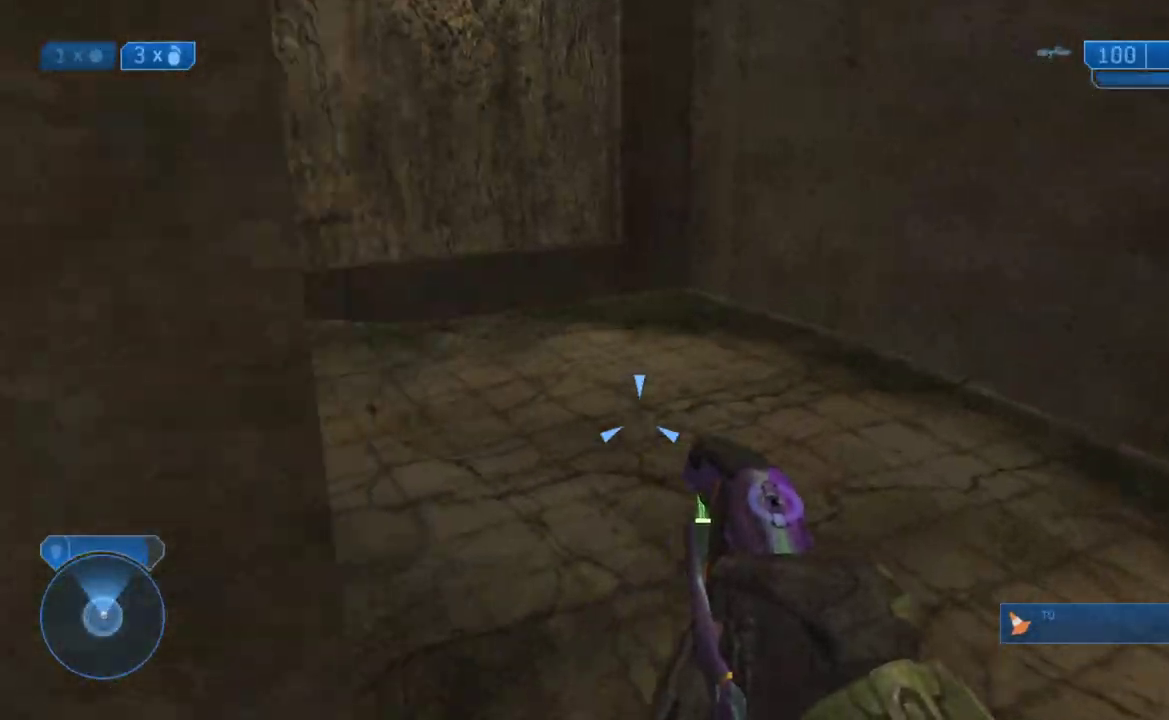
{"buttons": [], "left_stick": "center", "right_stick": "center", "events": [[33, "left_stick", "center"]]}
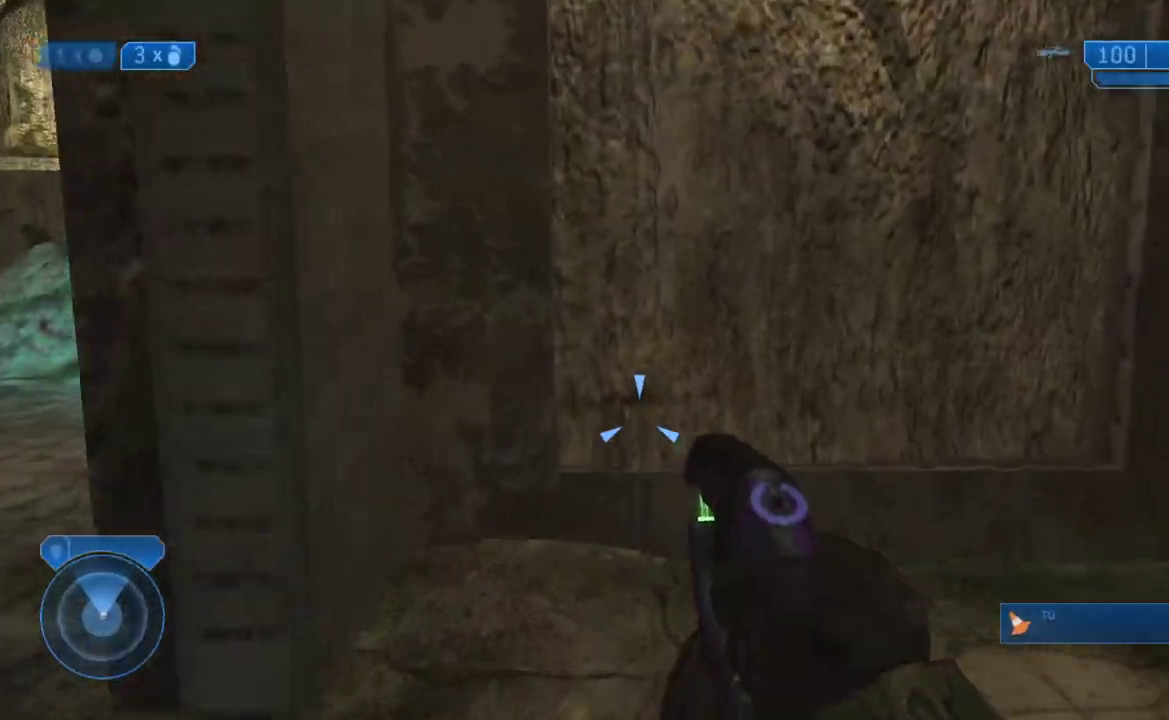
{"buttons": ["R2"], "left_stick": "left", "right_stick": "center"}
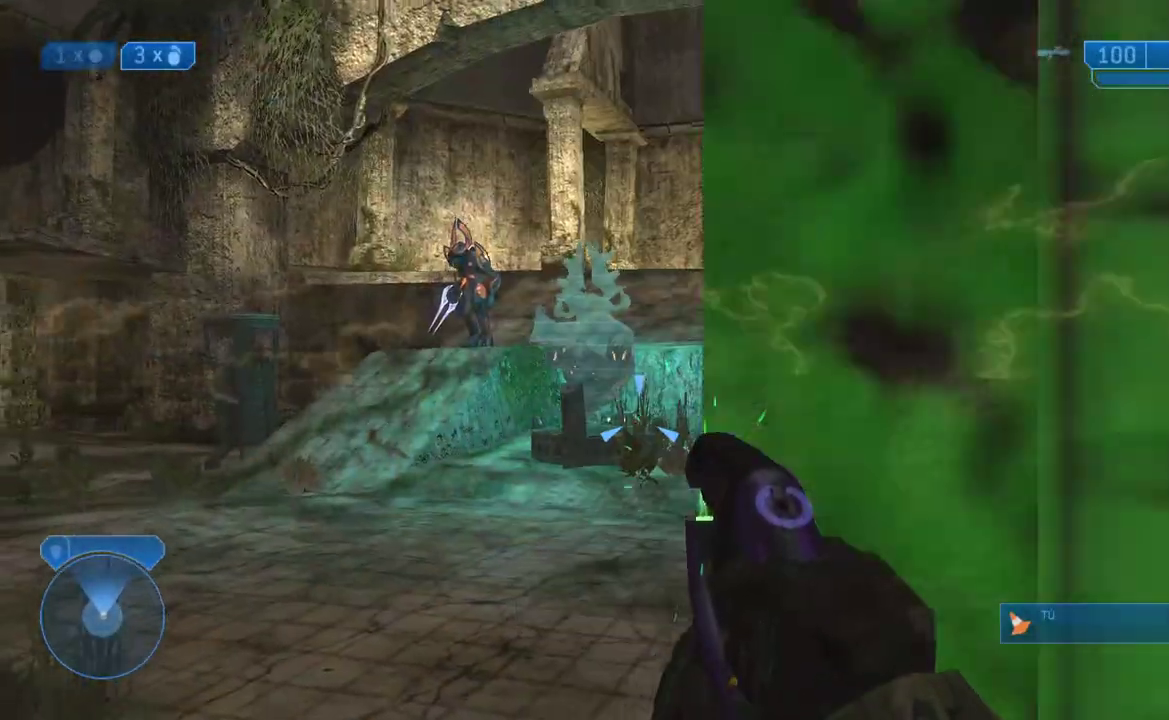
{"buttons": ["R2"], "left_stick": "center", "right_stick": "right"}
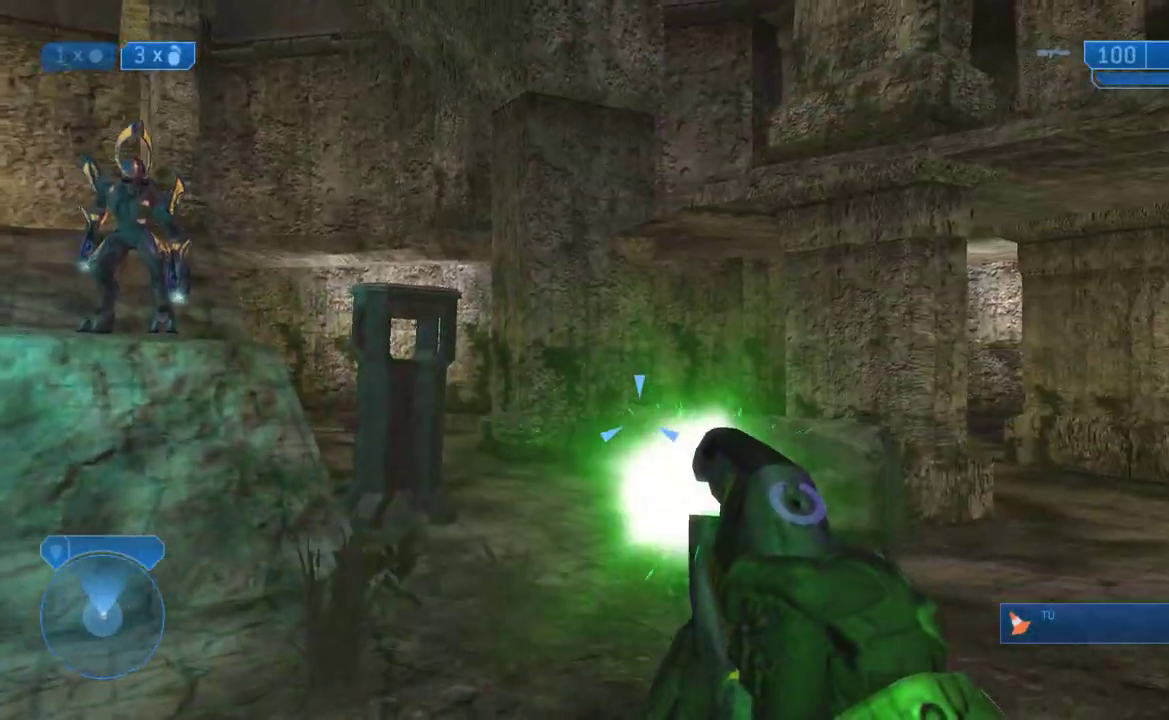
{"buttons": ["R2"], "left_stick": "down-right", "right_stick": "up-left"}
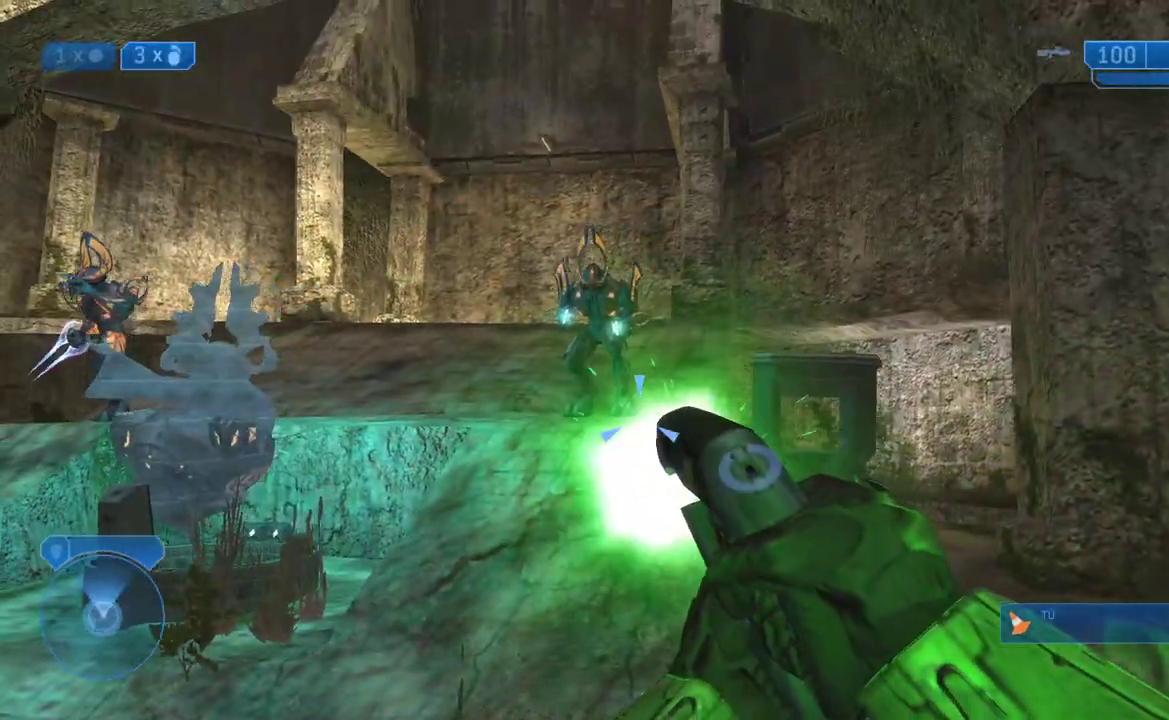
{"buttons": ["R2", "L3"], "left_stick": "down-right", "right_stick": "center"}
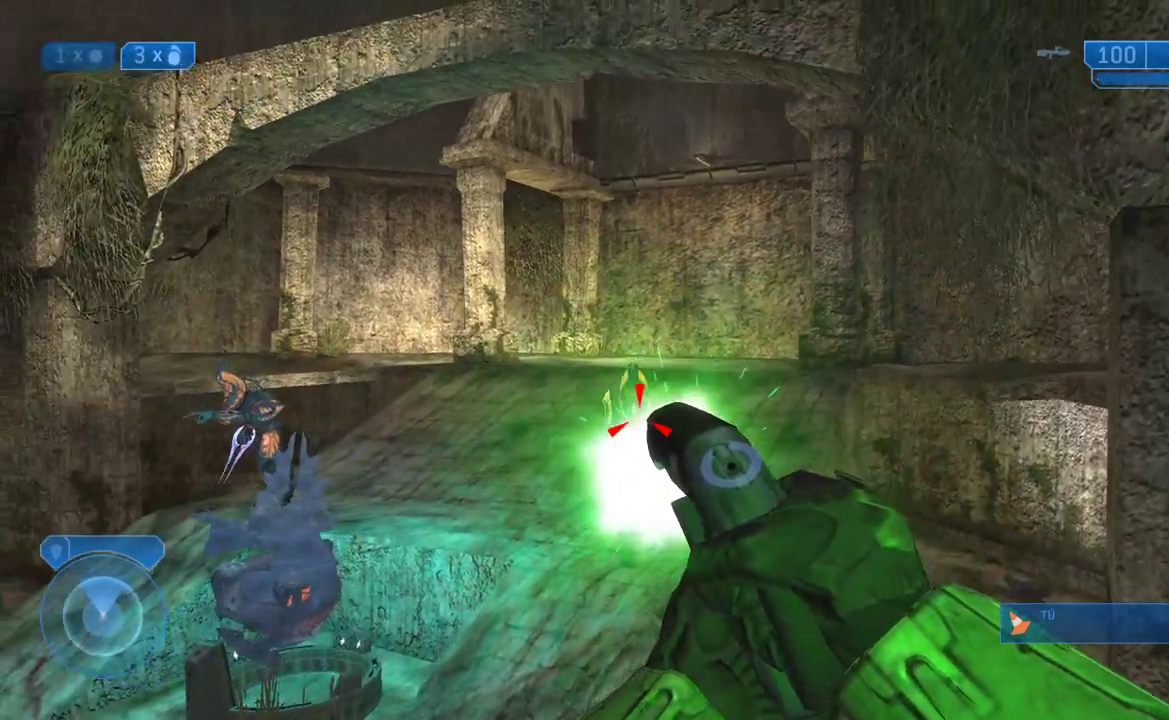
{"buttons": ["L3"], "left_stick": "down-right", "right_stick": "center", "events": [[67, "R2", "up"], [100, "Y", "down"], [183, "Y", "up"]]}
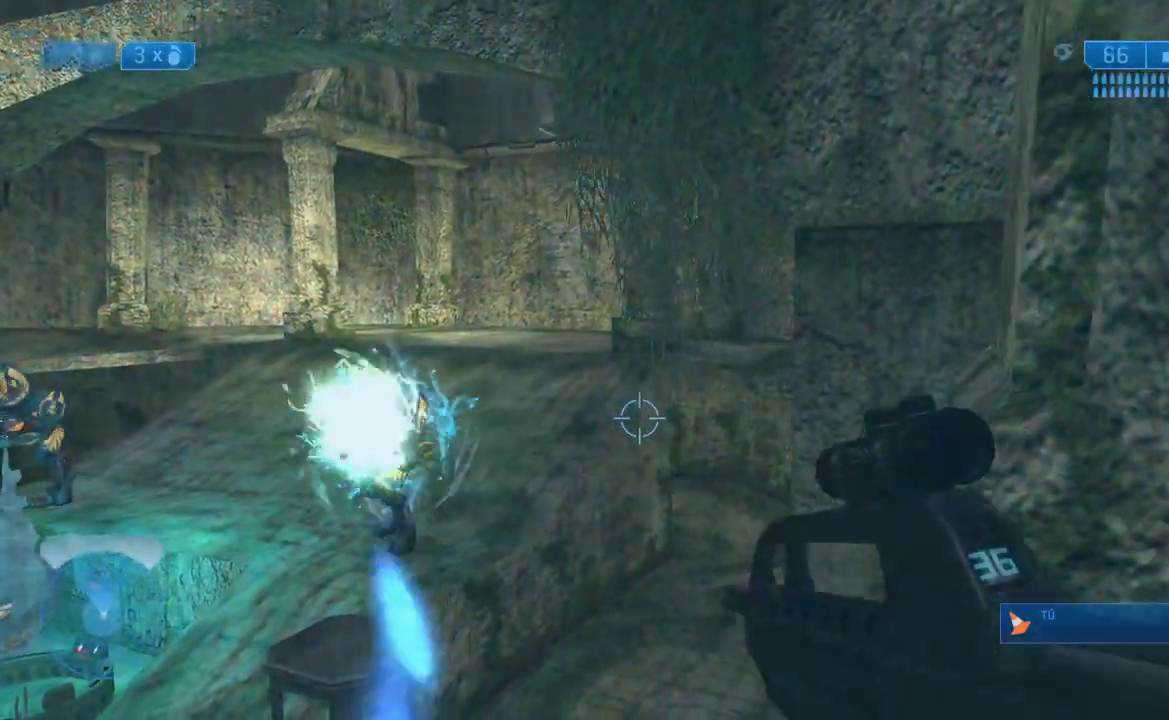
{"buttons": [], "left_stick": "down", "right_stick": "up"}